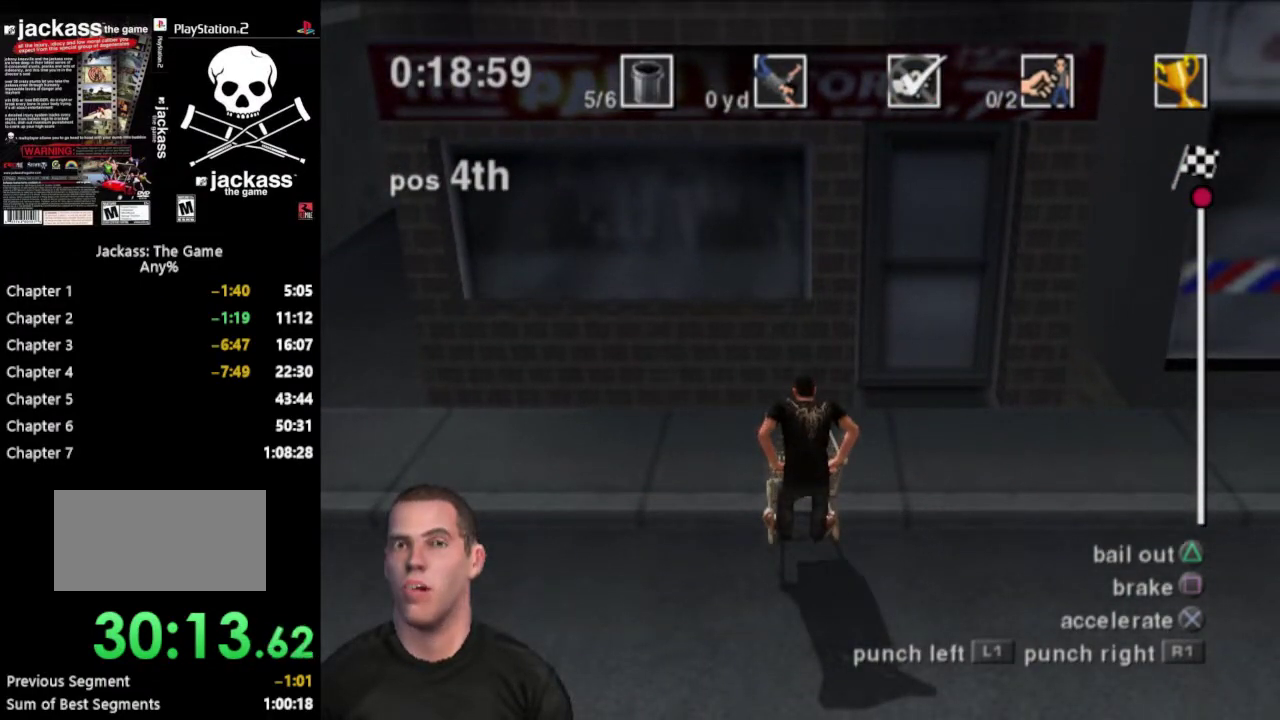
Gameplay with a controller (PlayStation layout); each line is a JSON object with the inputs held at the frame after it. "events" lists button and stick changes between this image and that frame as [ms after this image, input, new state], when the widget could be followed in between. Not read: L3 R3.
{"buttons": [], "events": [[233, "CROSS", "down"], [333, "CROSS", "up"], [400, "CROSS", "down"], [483, "CROSS", "up"]]}
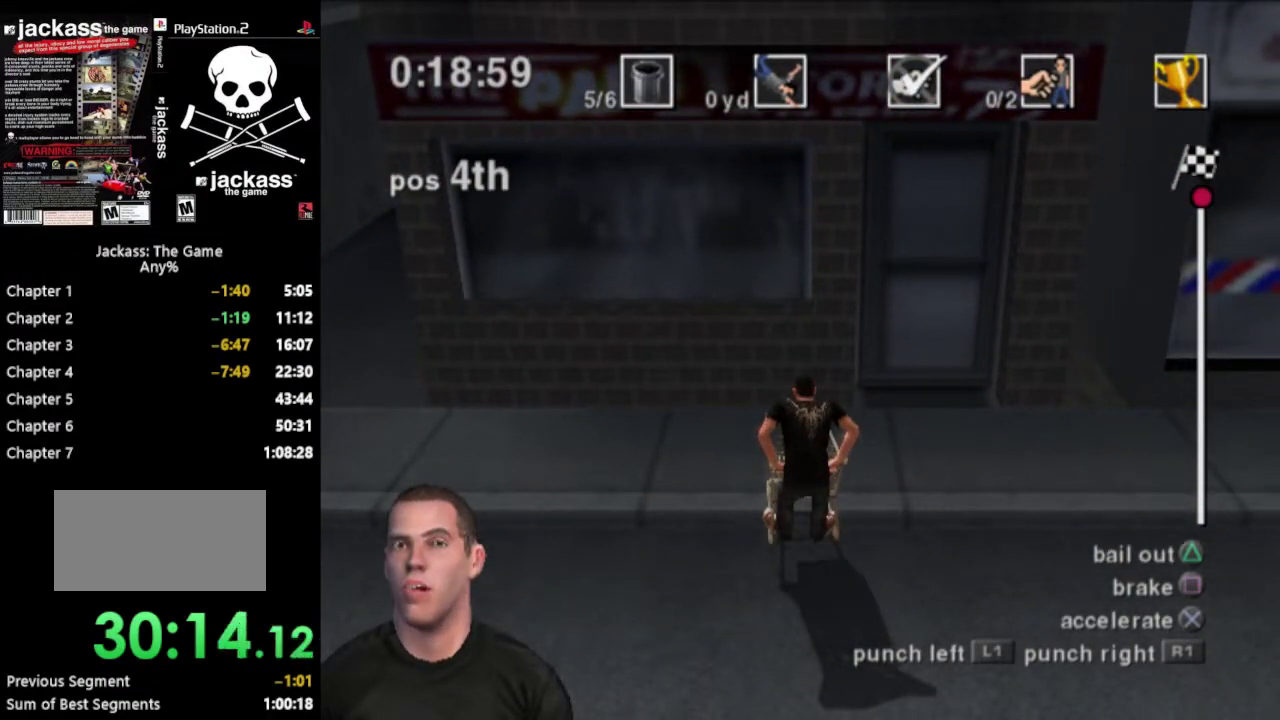
{"buttons": ["CROSS"], "events": [[50, "CROSS", "down"], [100, "CROSS", "up"], [200, "CROSS", "down"], [267, "CROSS", "up"], [333, "CROSS", "down"], [400, "CROSS", "up"], [467, "CROSS", "down"]]}
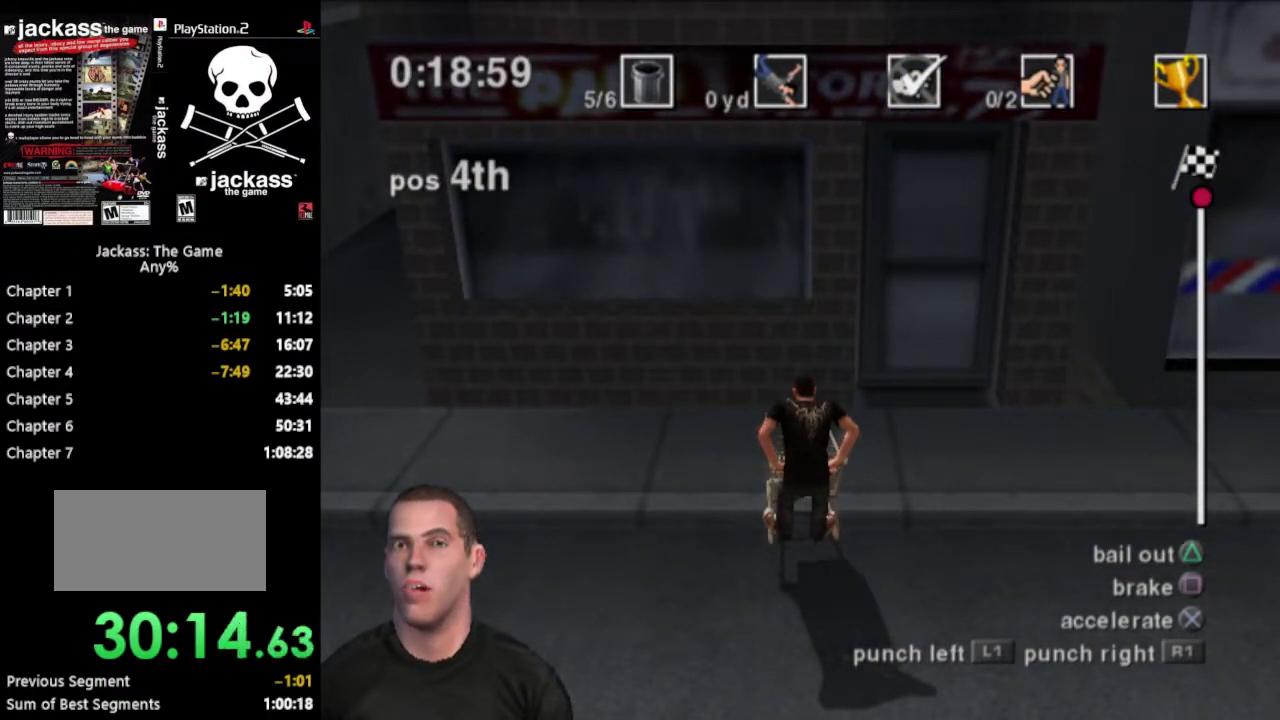
{"buttons": [], "events": [[33, "CROSS", "up"], [100, "CROSS", "down"], [167, "CROSS", "up"], [267, "CROSS", "down"], [317, "CROSS", "up"], [383, "CROSS", "down"], [467, "CROSS", "up"]]}
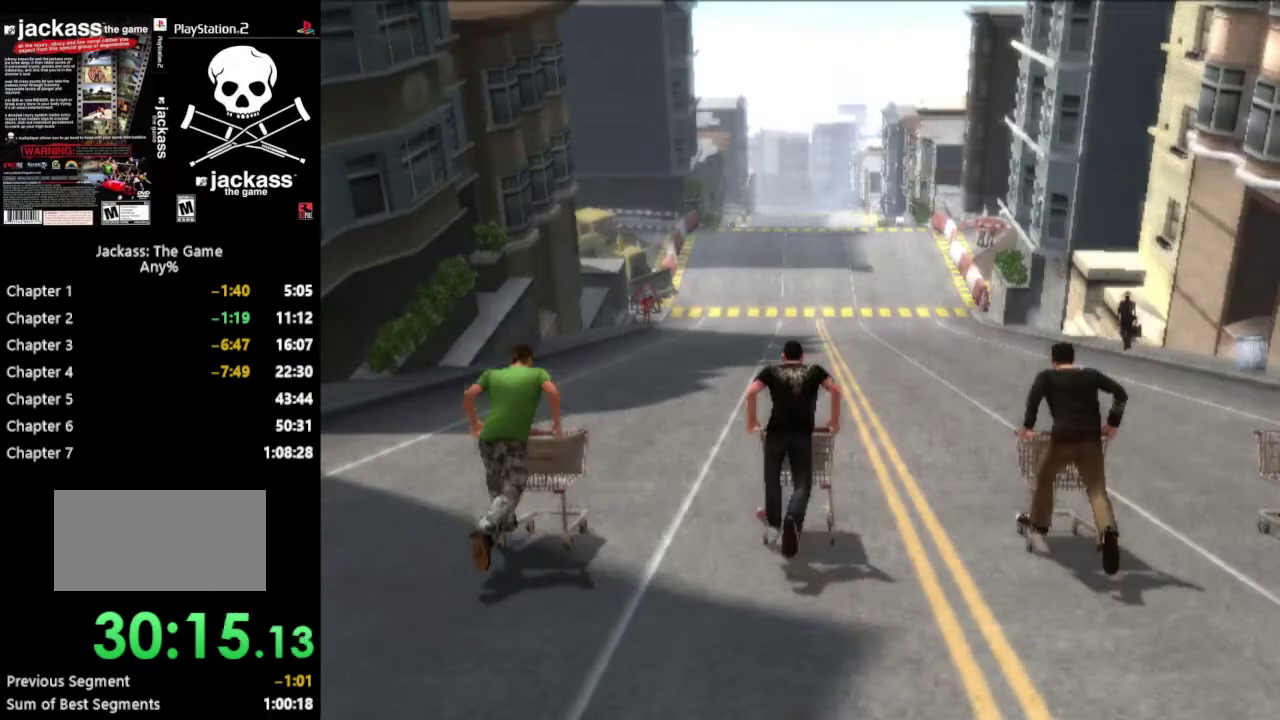
{"buttons": [], "events": [[33, "CROSS", "down"], [100, "CROSS", "up"], [183, "CROSS", "down"], [267, "CROSS", "up"], [333, "CROSS", "down"], [400, "CROSS", "up"]]}
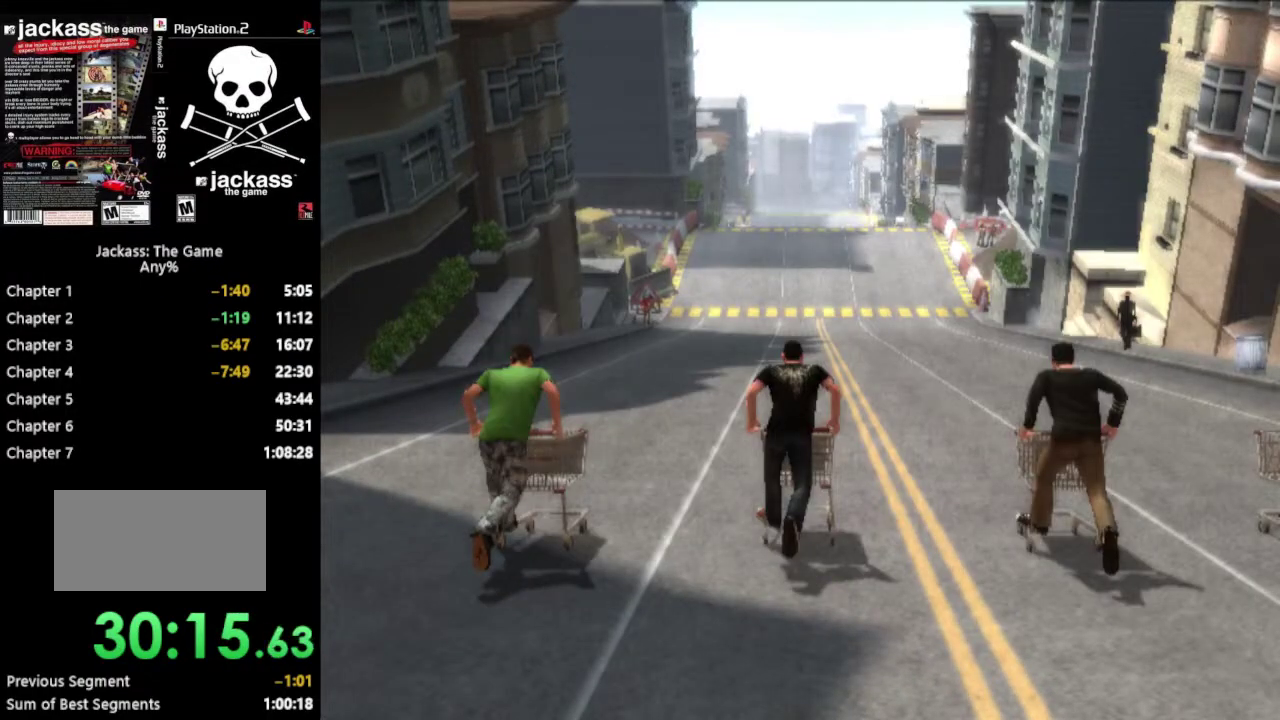
{"buttons": [], "events": []}
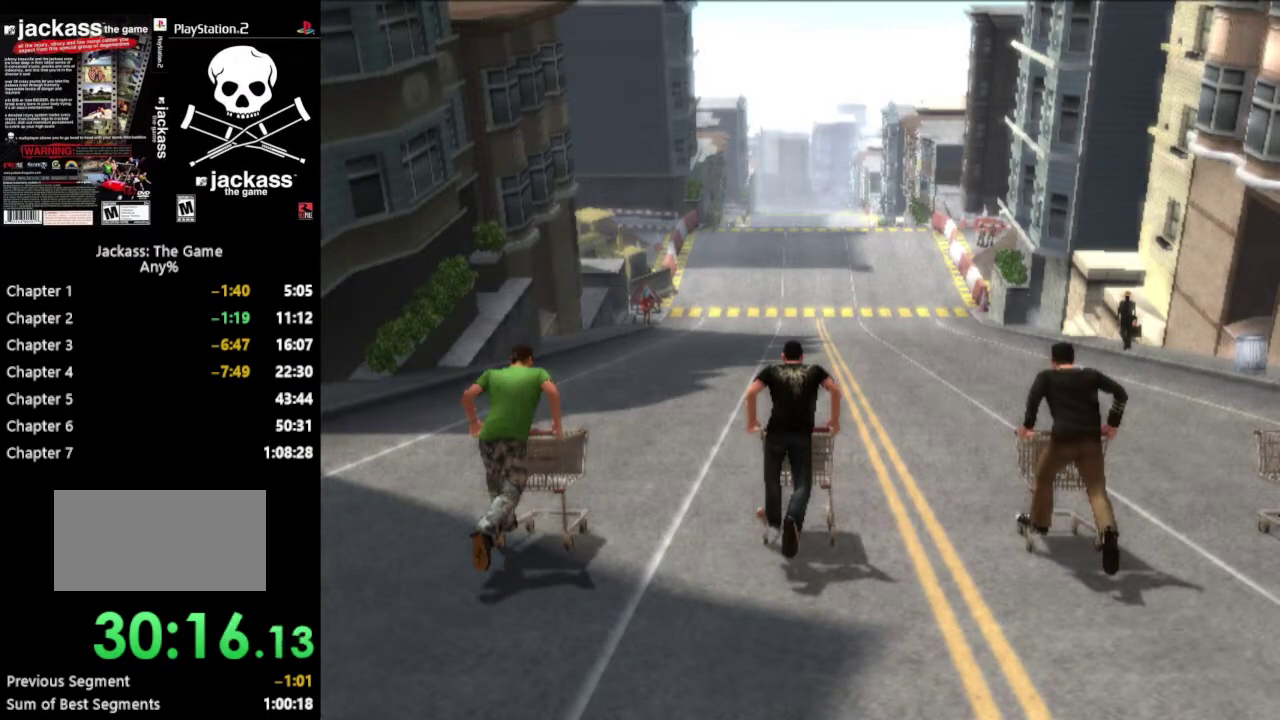
{"buttons": [], "events": []}
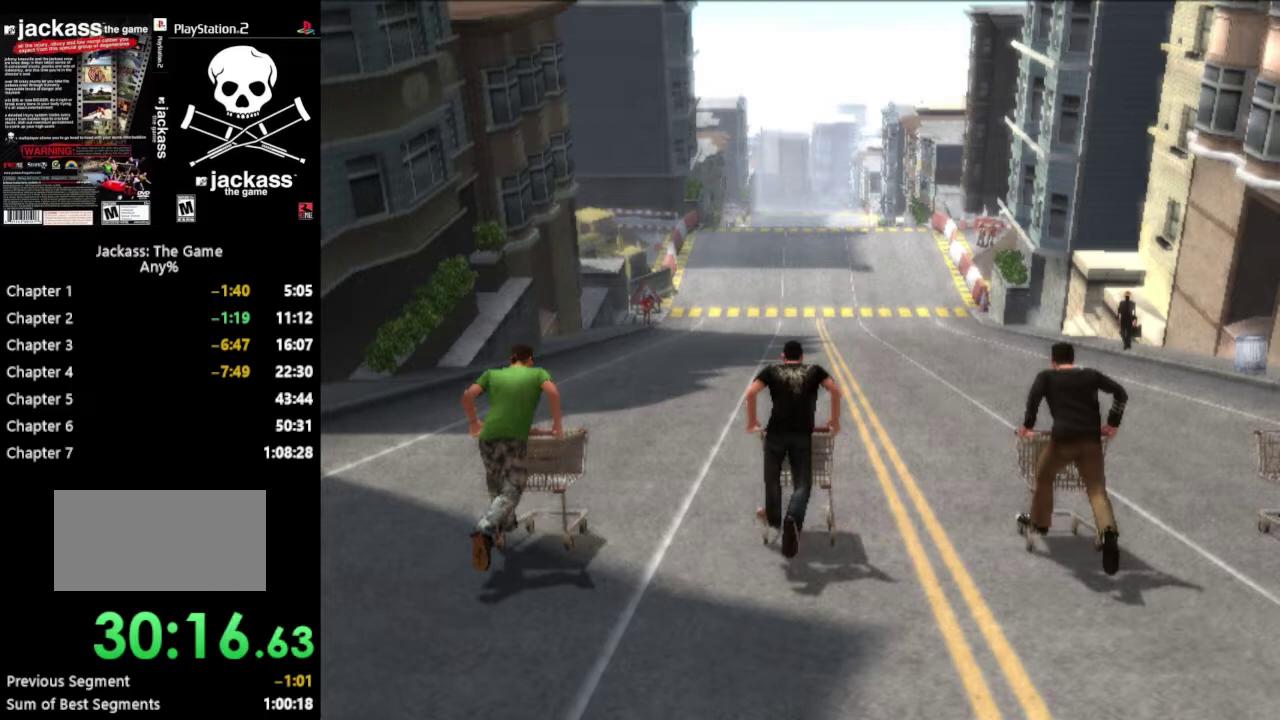
{"buttons": ["CROSS"], "events": [[183, "CROSS", "down"]]}
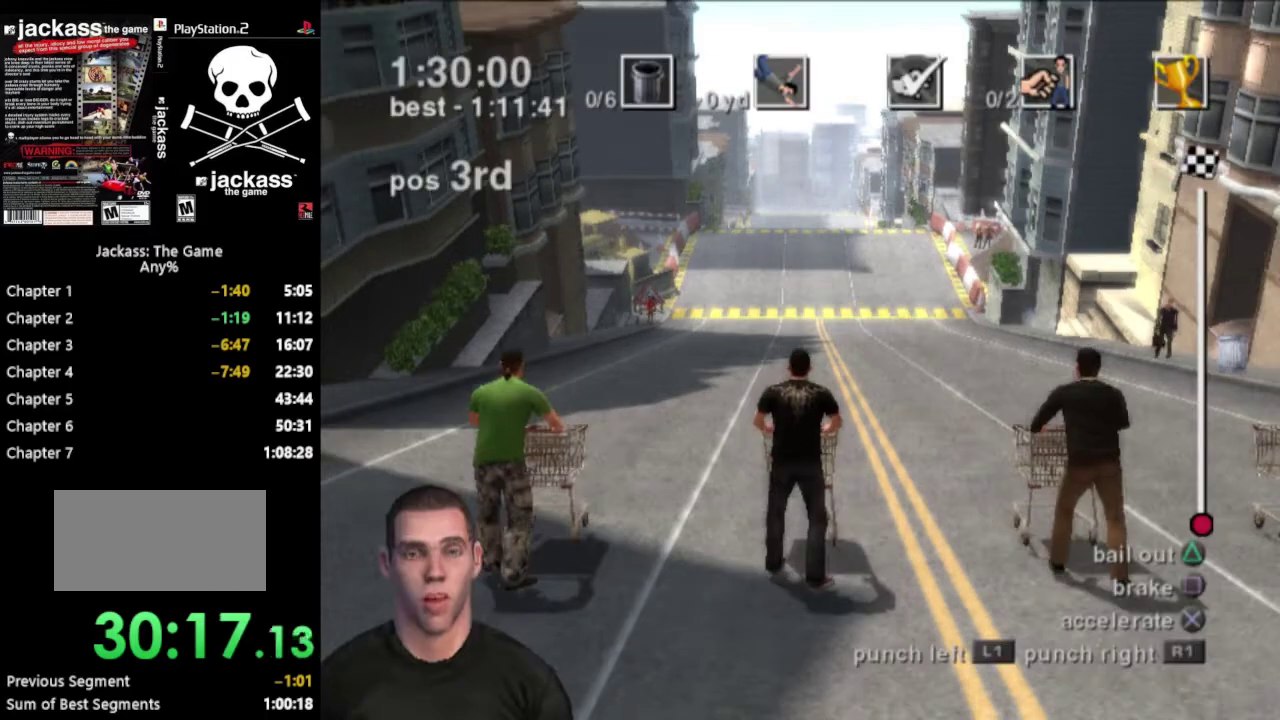
{"buttons": ["CROSS"], "events": []}
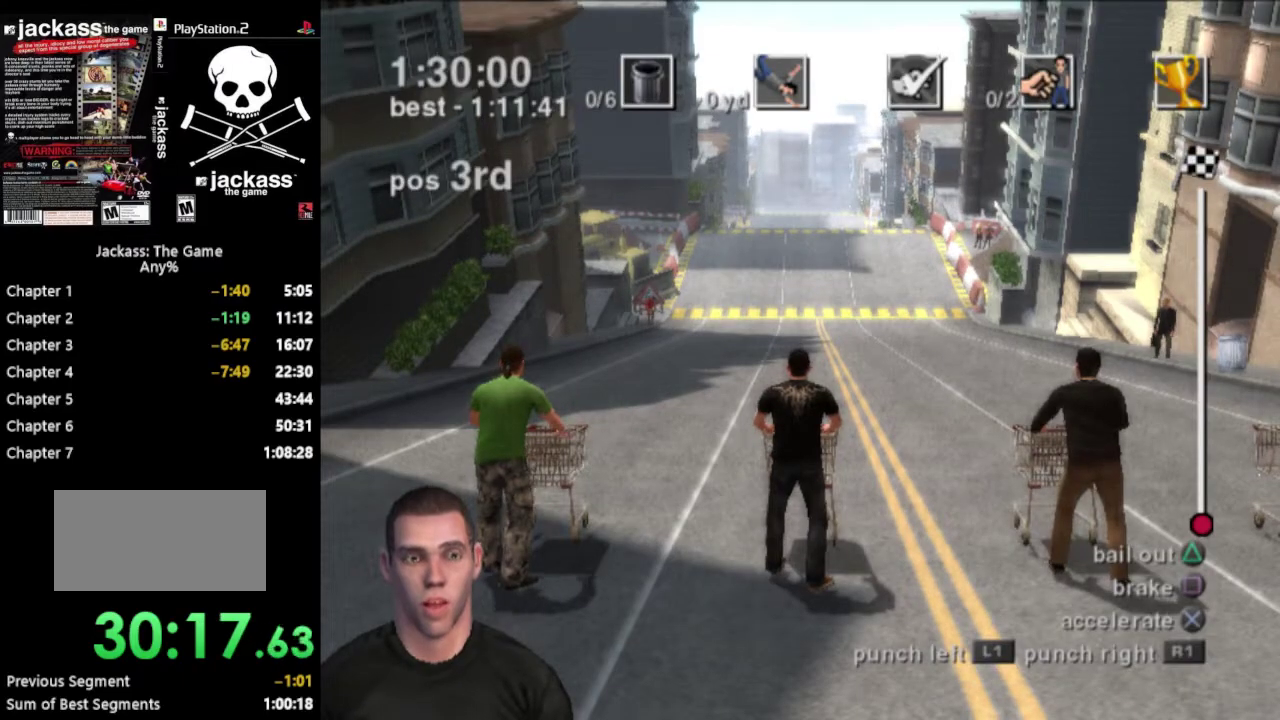
{"buttons": ["CROSS"], "events": [[67, "CROSS", "up"], [183, "CROSS", "down"]]}
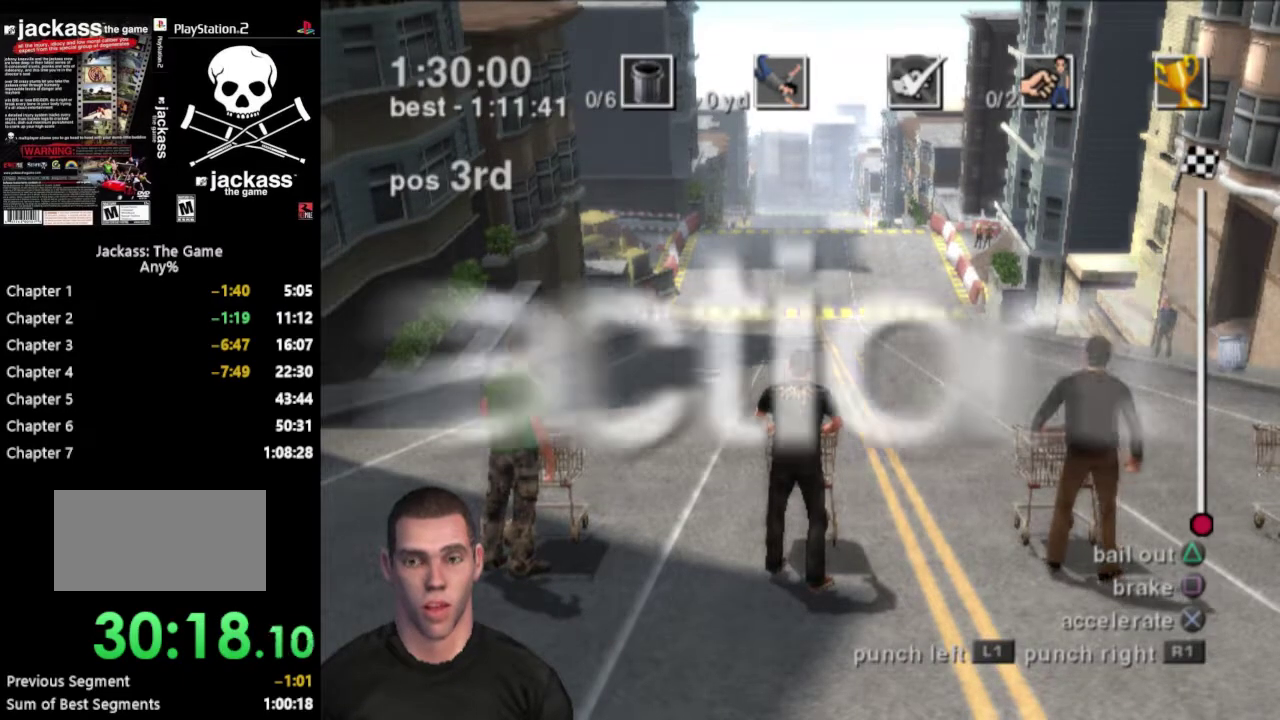
{"buttons": ["CROSS", "DPAD_RIGHT"], "events": [[333, "DPAD_RIGHT", "down"]]}
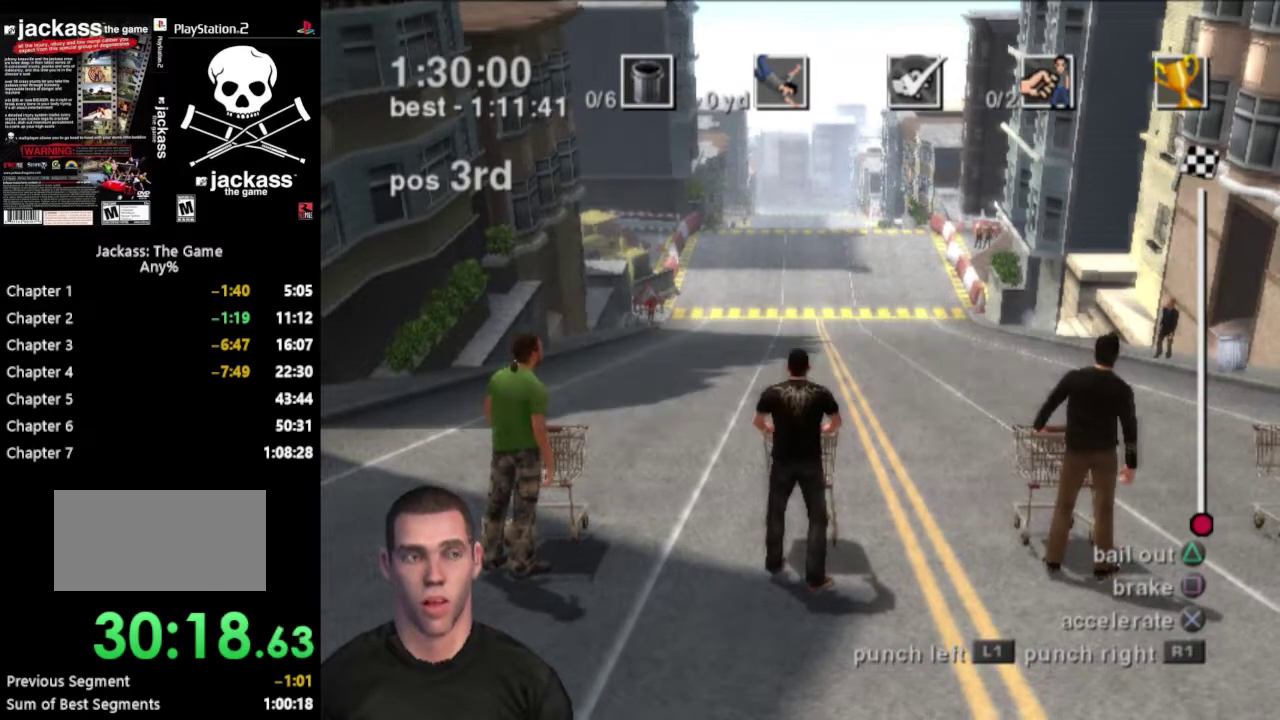
{"buttons": ["CROSS", "DPAD_RIGHT"], "events": []}
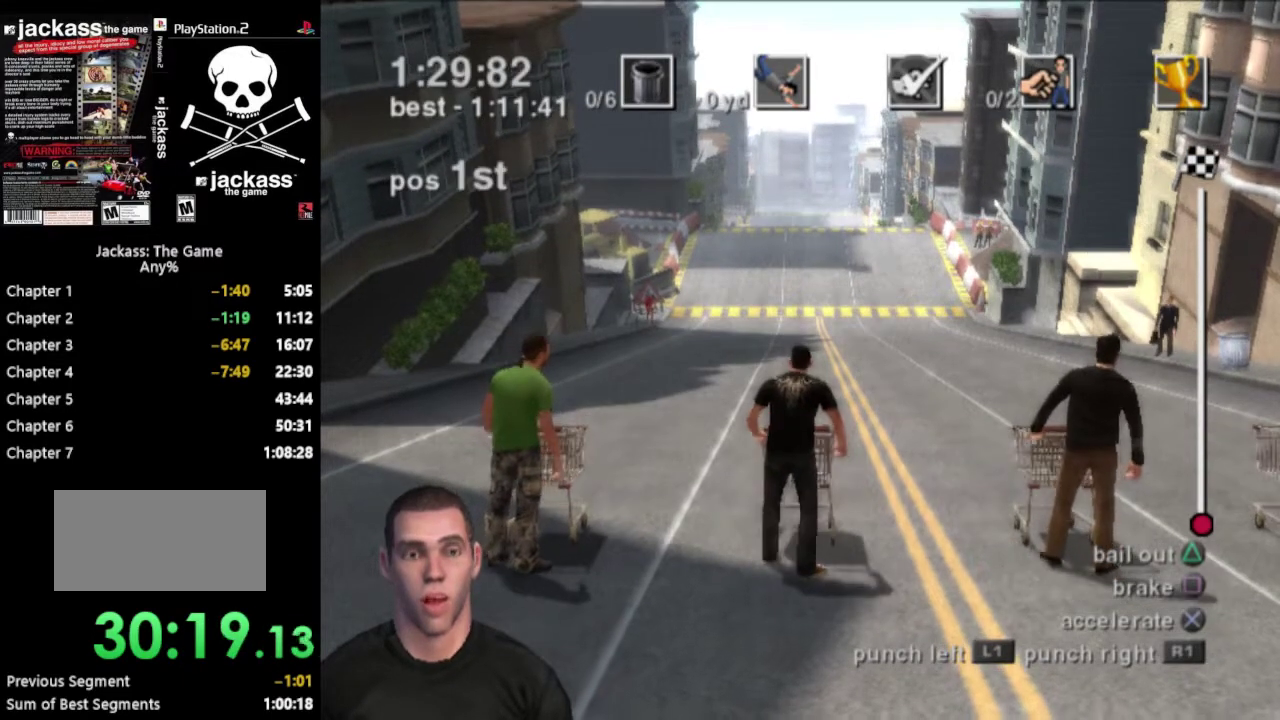
{"buttons": ["CROSS", "DPAD_UP", "DPAD_RIGHT"], "events": [[417, "DPAD_UP", "down"]]}
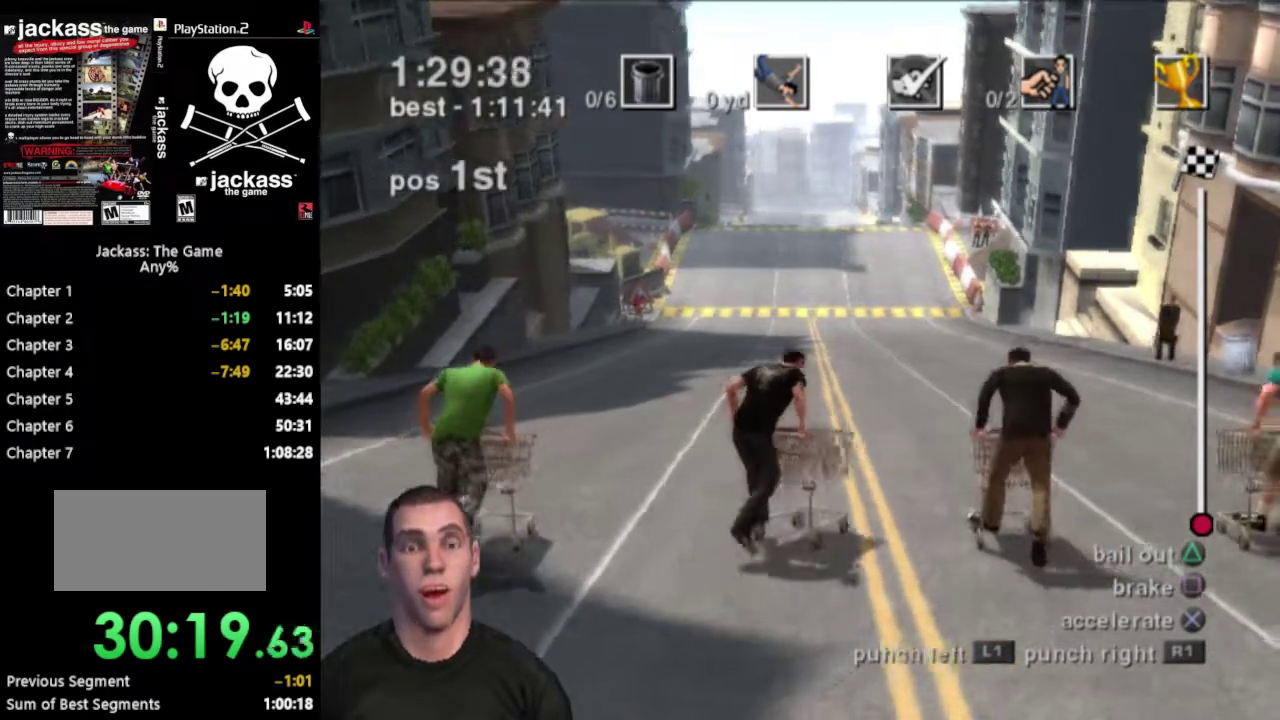
{"buttons": ["CROSS", "DPAD_UP", "DPAD_LEFT"], "events": [[67, "DPAD_RIGHT", "up"], [183, "R1", "down"], [233, "DPAD_LEFT", "down"], [283, "R1", "up"]]}
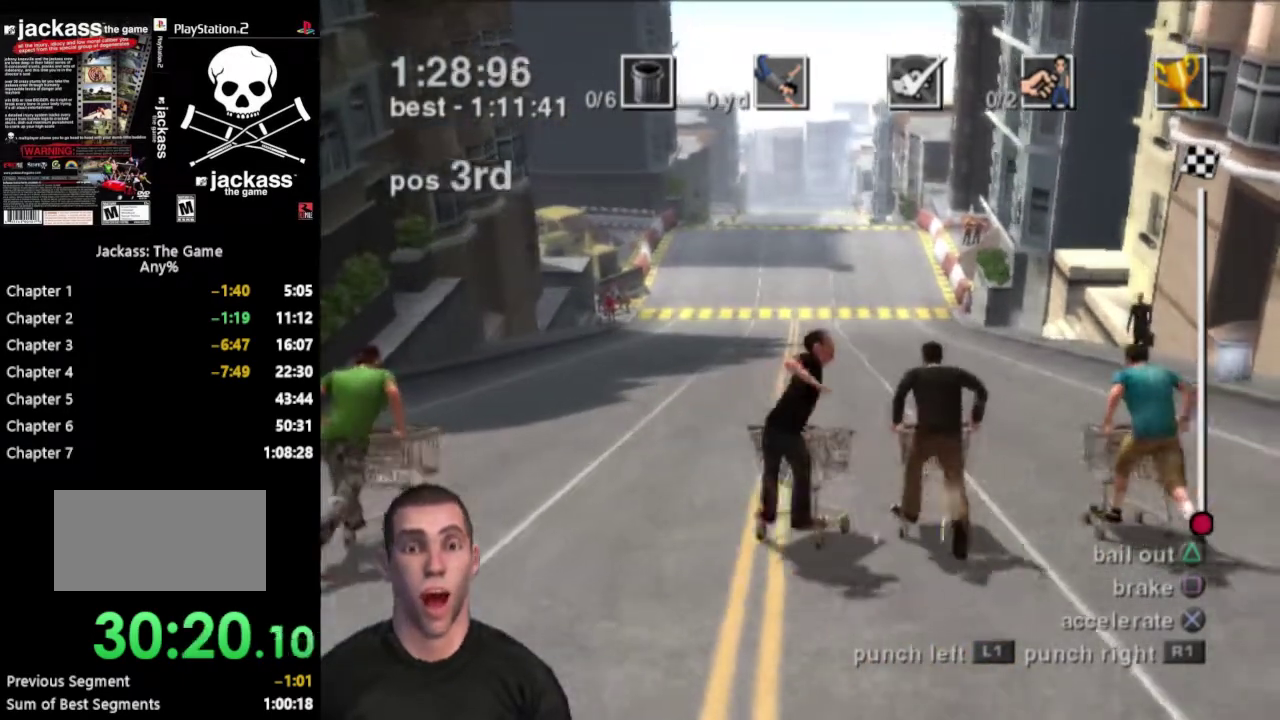
{"buttons": ["CROSS", "DPAD_UP", "DPAD_LEFT"], "events": [[50, "DPAD_LEFT", "up"], [117, "DPAD_RIGHT", "down"], [267, "DPAD_RIGHT", "up"], [333, "DPAD_LEFT", "down"]]}
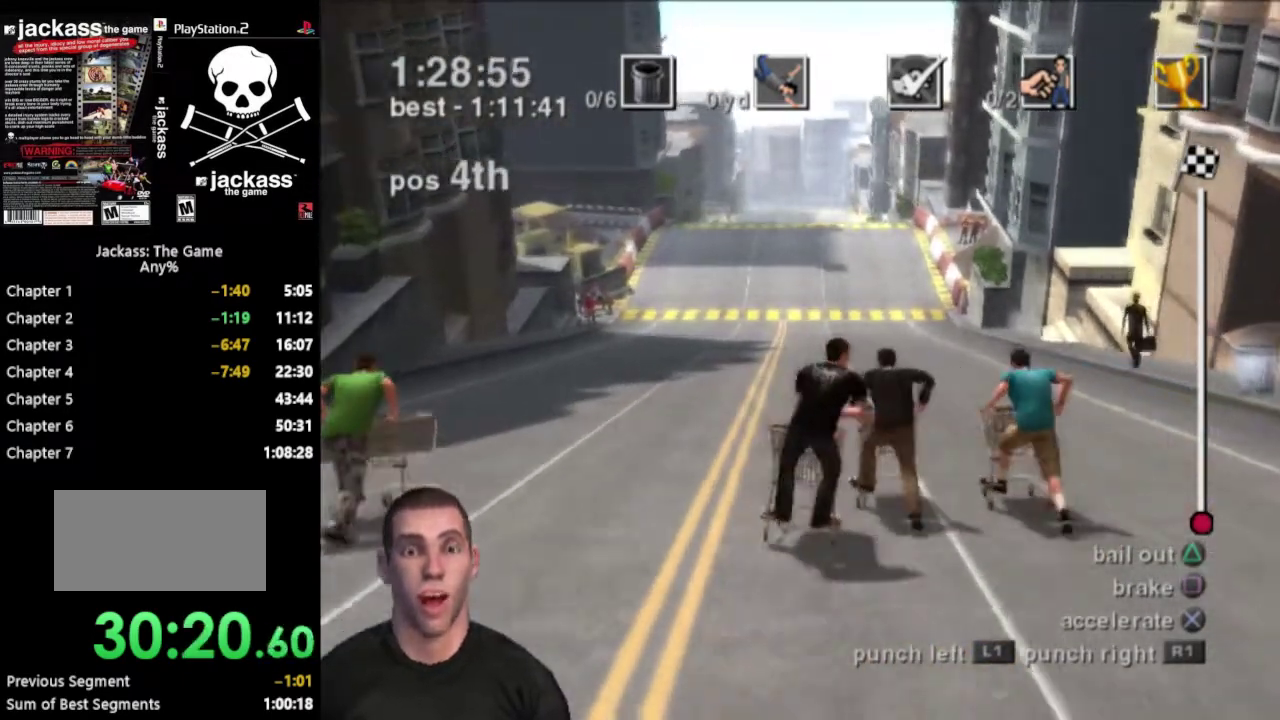
{"buttons": ["CROSS"], "events": [[400, "DPAD_LEFT", "up"], [400, "DPAD_UP", "up"]]}
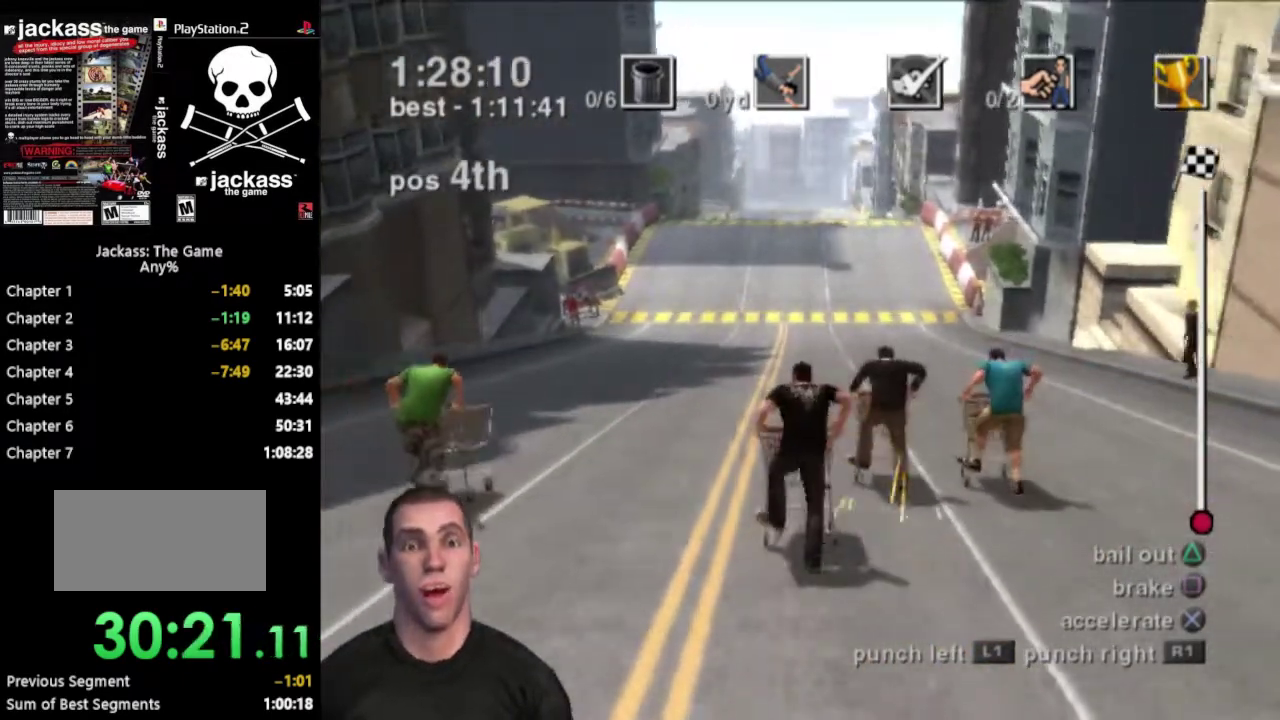
{"buttons": ["CROSS", "DPAD_UP", "DPAD_LEFT"], "events": [[17, "DPAD_RIGHT", "down"], [50, "DPAD_UP", "down"], [233, "DPAD_RIGHT", "up"], [267, "DPAD_UP", "up"], [367, "DPAD_LEFT", "down"], [417, "DPAD_UP", "down"]]}
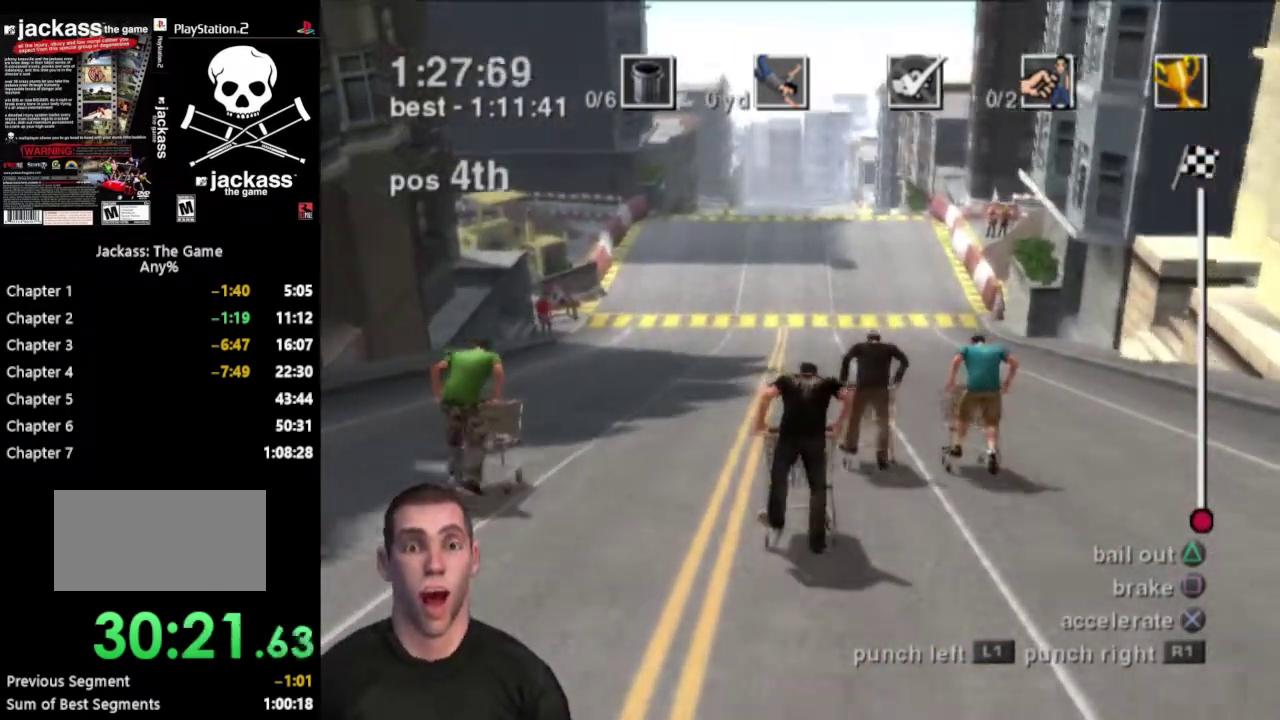
{"buttons": ["CROSS"], "events": [[117, "DPAD_LEFT", "up"], [133, "DPAD_UP", "up"]]}
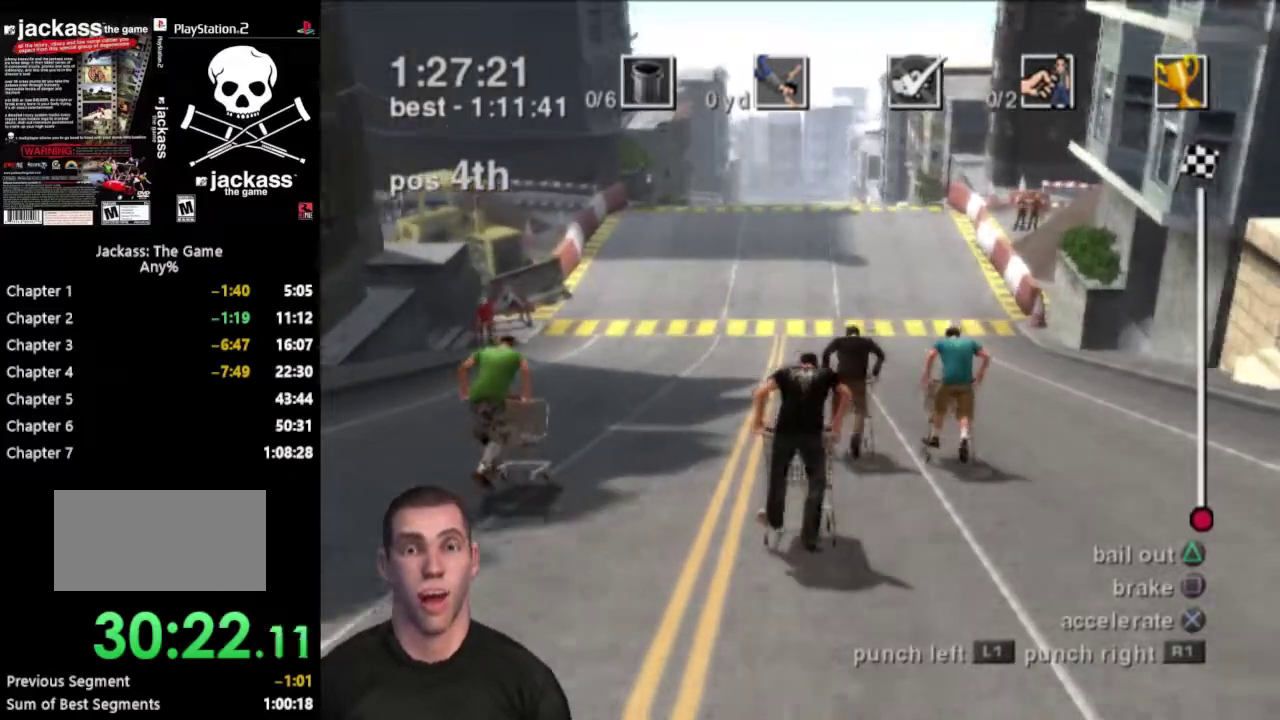
{"buttons": ["CROSS", "DPAD_UP", "DPAD_LEFT"], "events": [[433, "DPAD_LEFT", "down"], [467, "DPAD_UP", "down"]]}
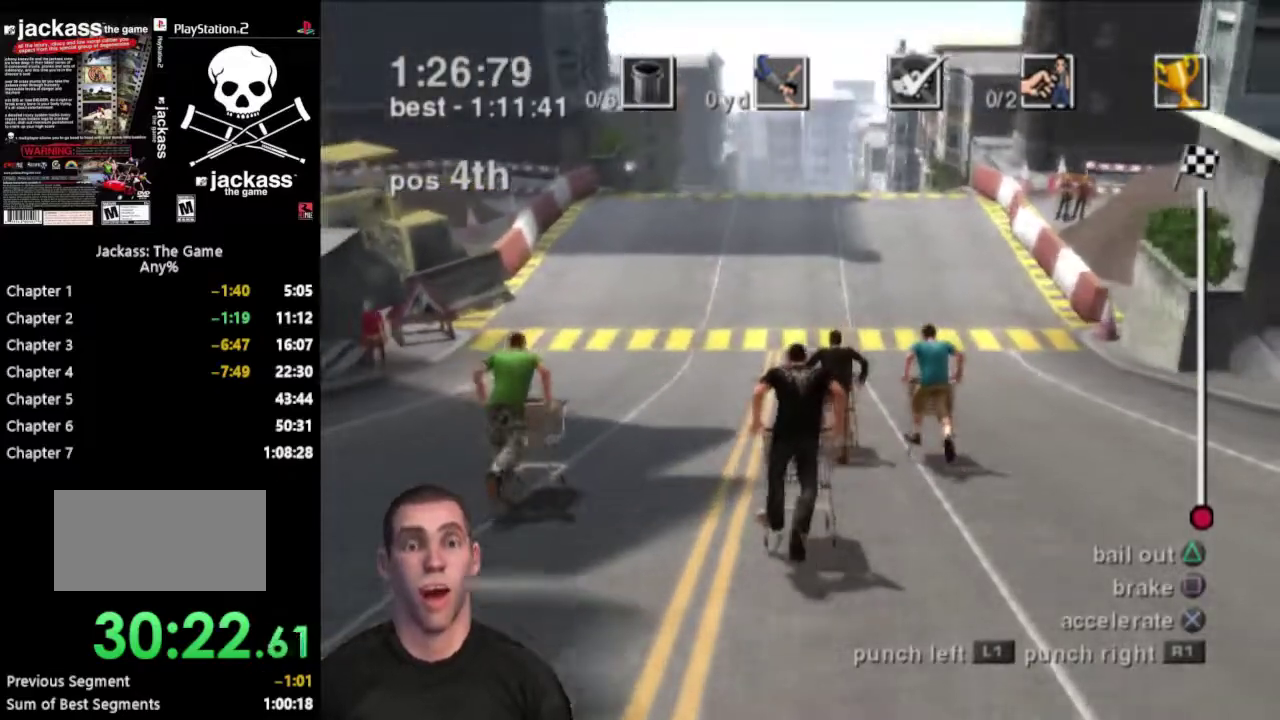
{"buttons": ["CROSS"], "events": [[117, "DPAD_UP", "up"], [133, "DPAD_LEFT", "up"], [317, "DPAD_LEFT", "down"], [433, "DPAD_LEFT", "up"]]}
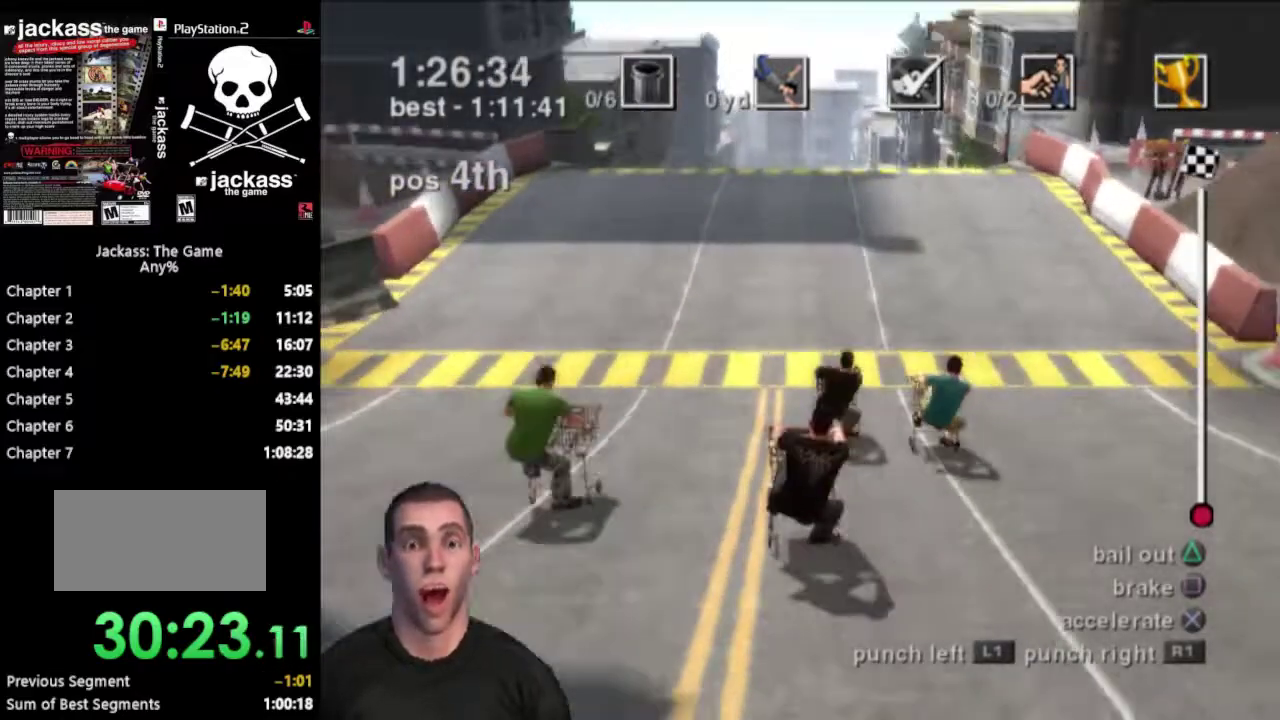
{"buttons": ["CROSS"], "events": []}
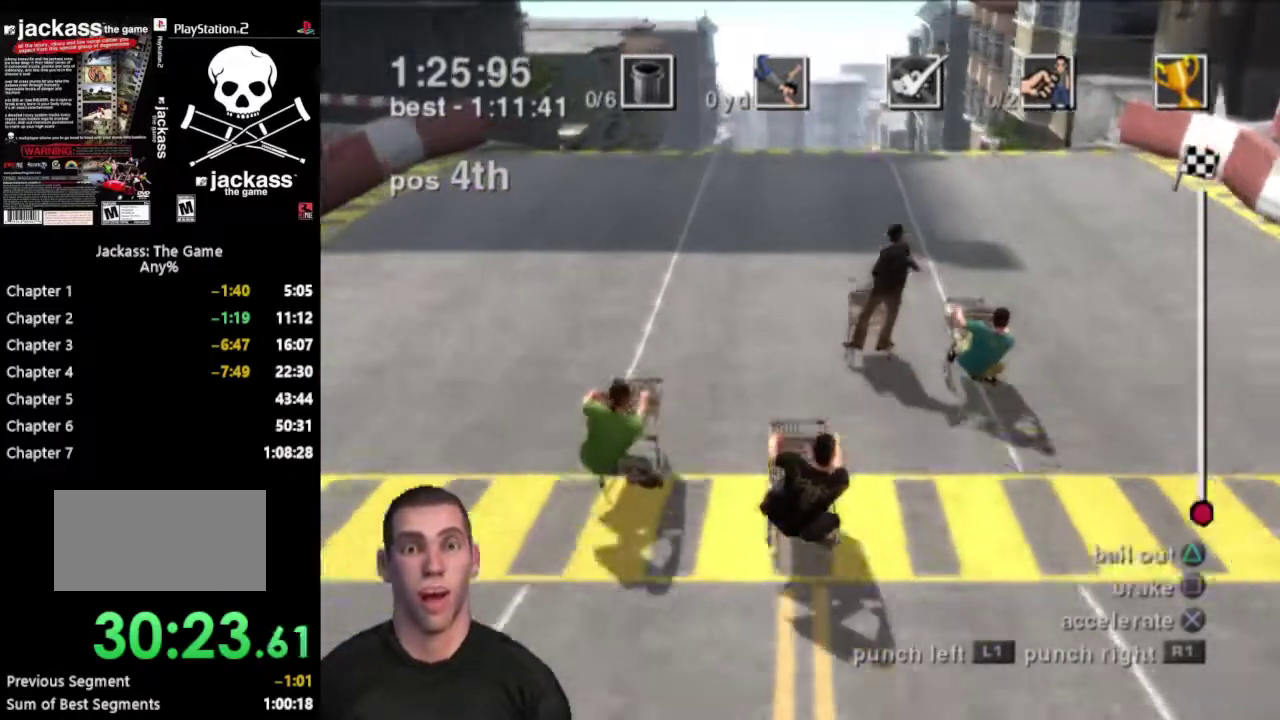
{"buttons": ["CROSS"], "events": [[117, "L1", "down"], [200, "L1", "up"]]}
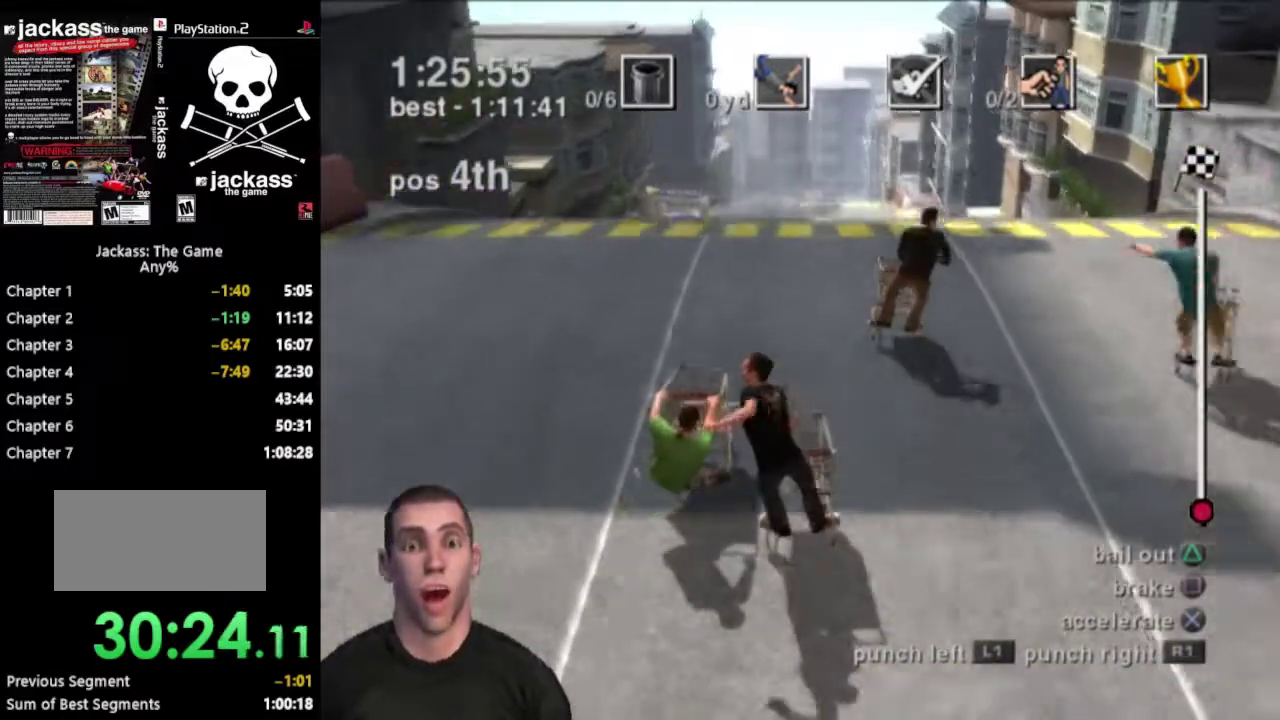
{"buttons": ["CROSS"], "events": []}
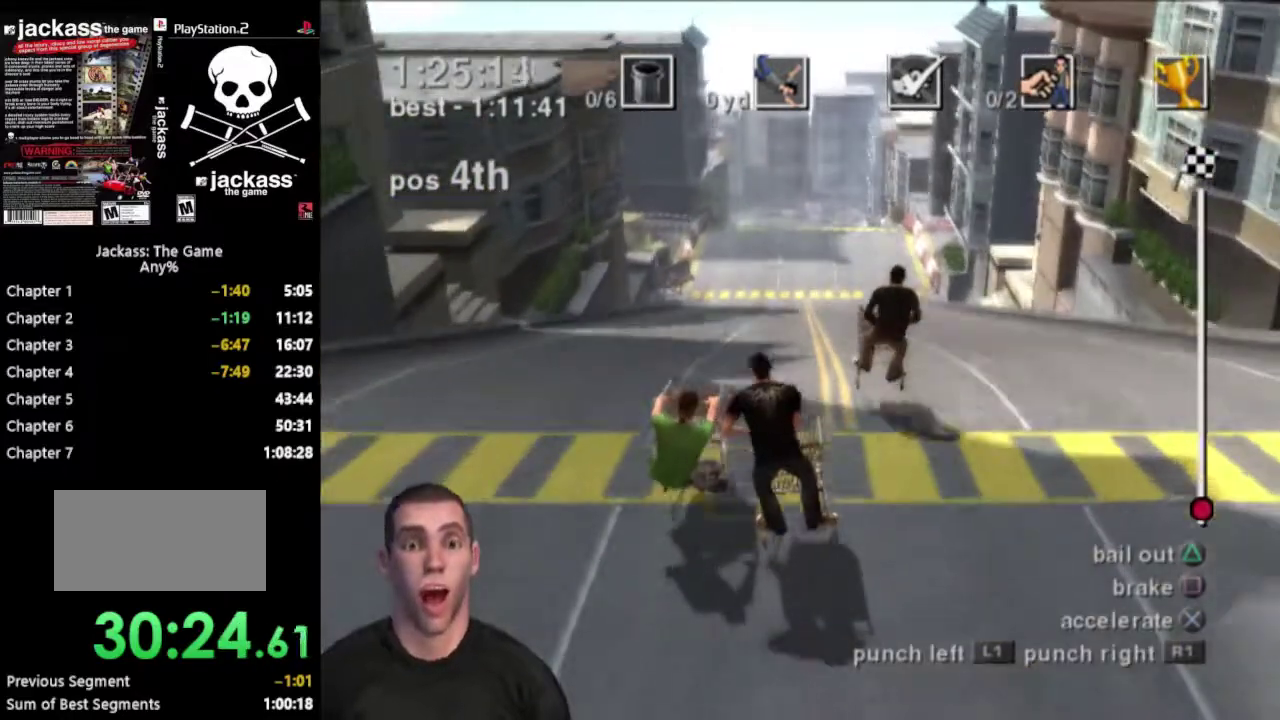
{"buttons": ["CROSS"], "events": [[50, "L1", "down"], [133, "L1", "up"], [233, "L1", "down"], [300, "L1", "up"], [417, "L1", "down"], [483, "L1", "up"]]}
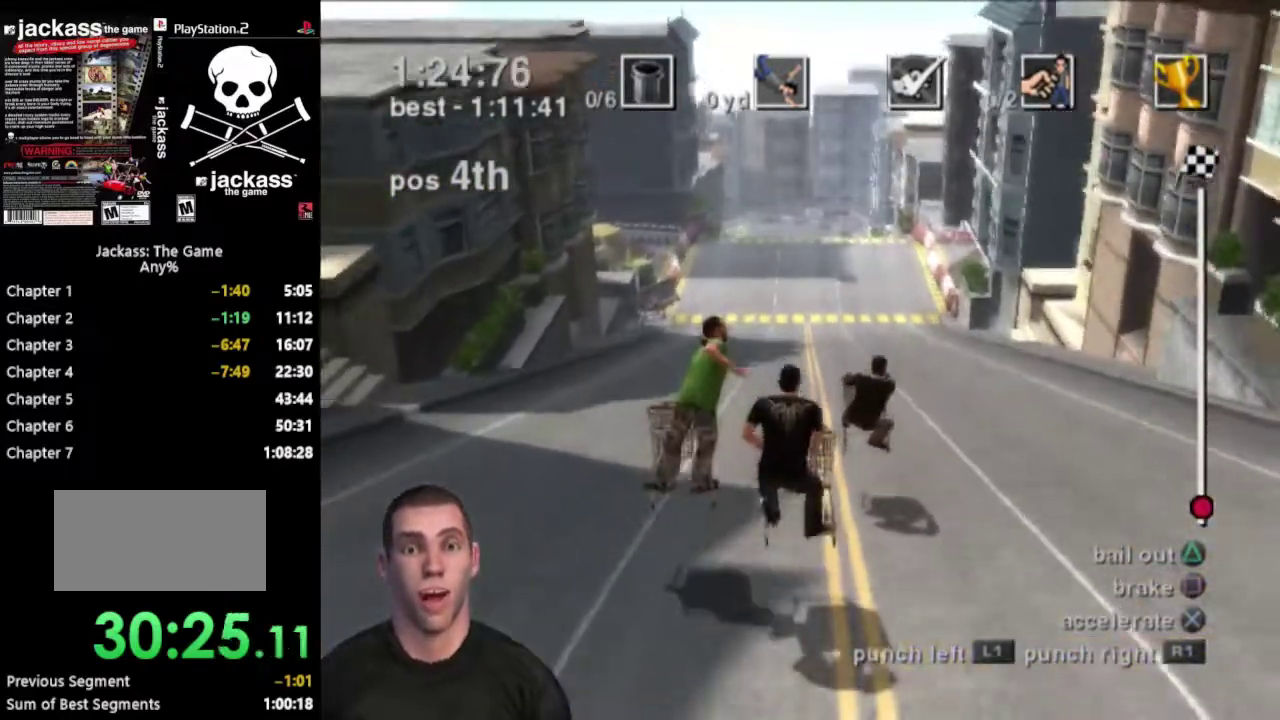
{"buttons": ["CROSS"], "events": [[183, "L1", "down"], [233, "L1", "up"], [317, "L1", "down"], [417, "L1", "up"]]}
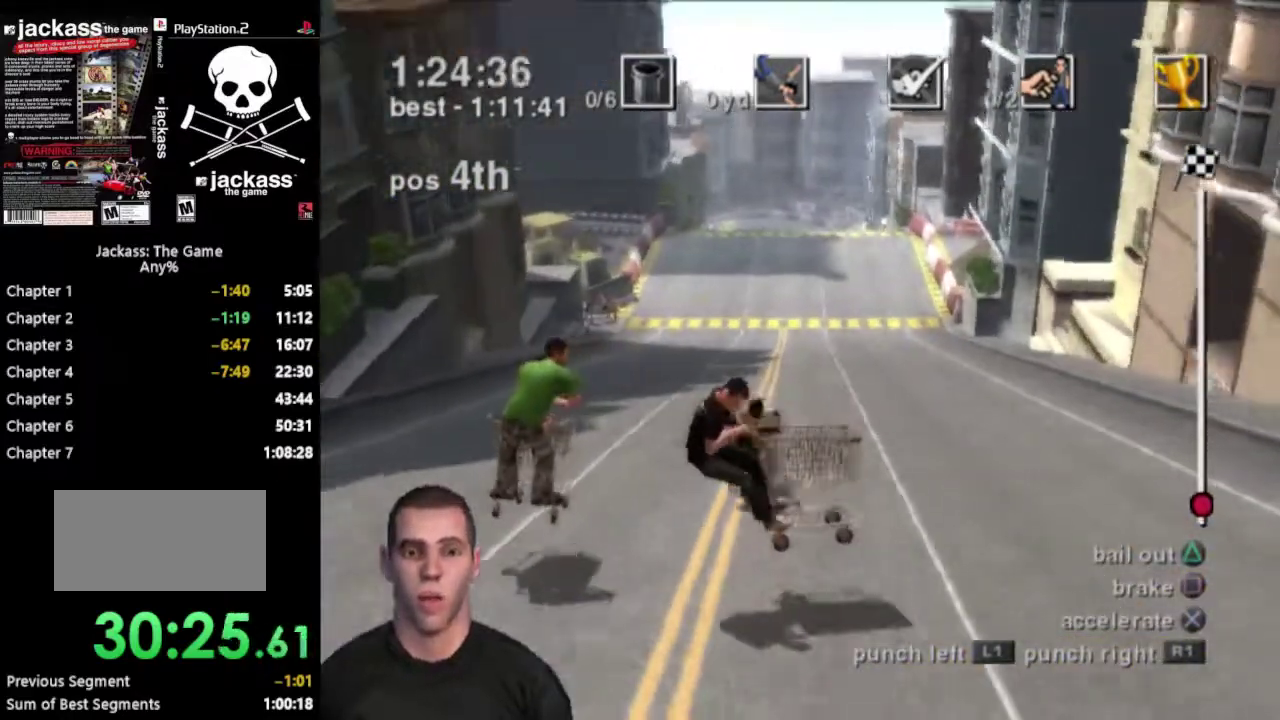
{"buttons": ["CROSS", "DPAD_UP", "DPAD_LEFT"], "events": [[83, "DPAD_LEFT", "down"], [117, "DPAD_UP", "down"]]}
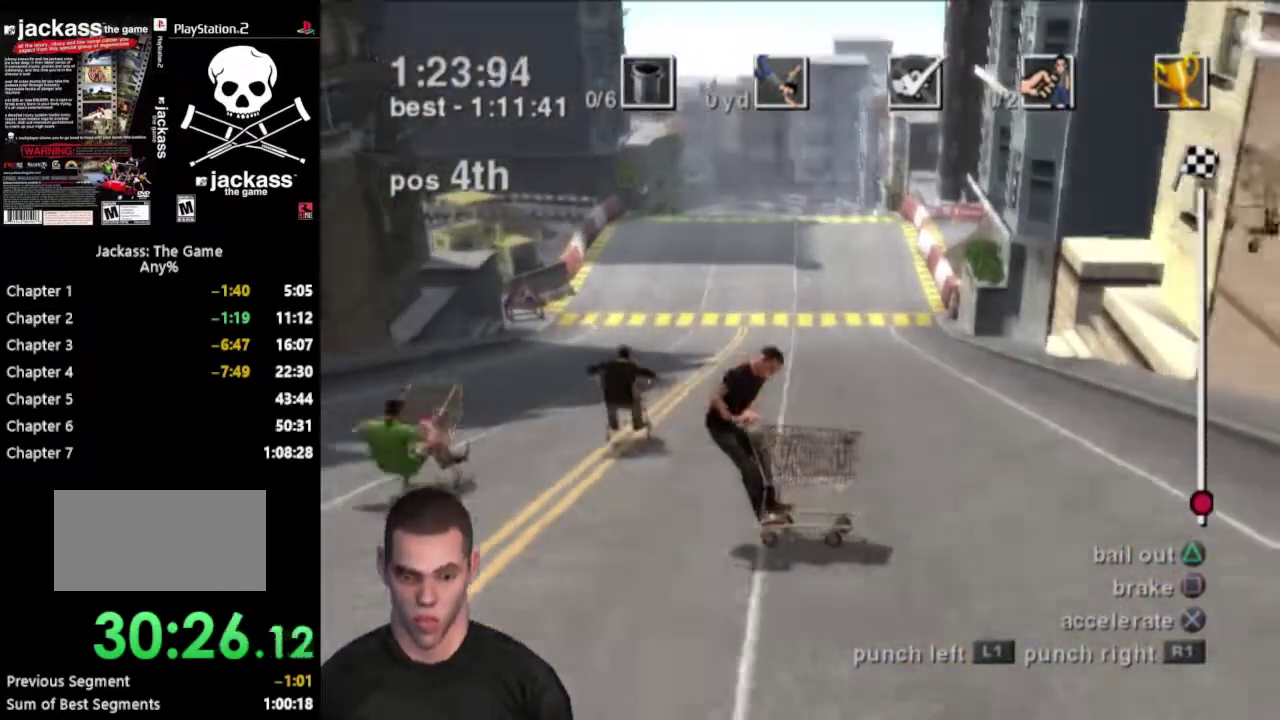
{"buttons": ["CROSS", "DPAD_UP", "DPAD_LEFT"], "events": []}
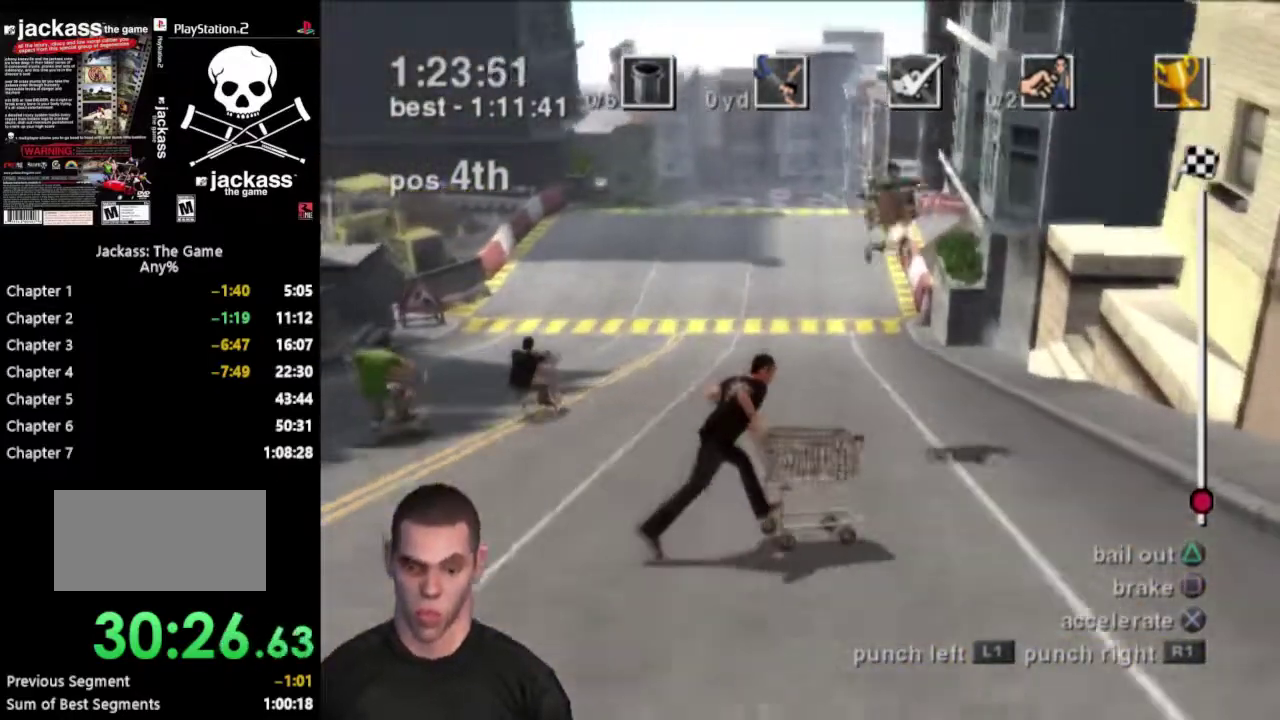
{"buttons": ["CROSS", "DPAD_UP", "DPAD_LEFT"], "events": []}
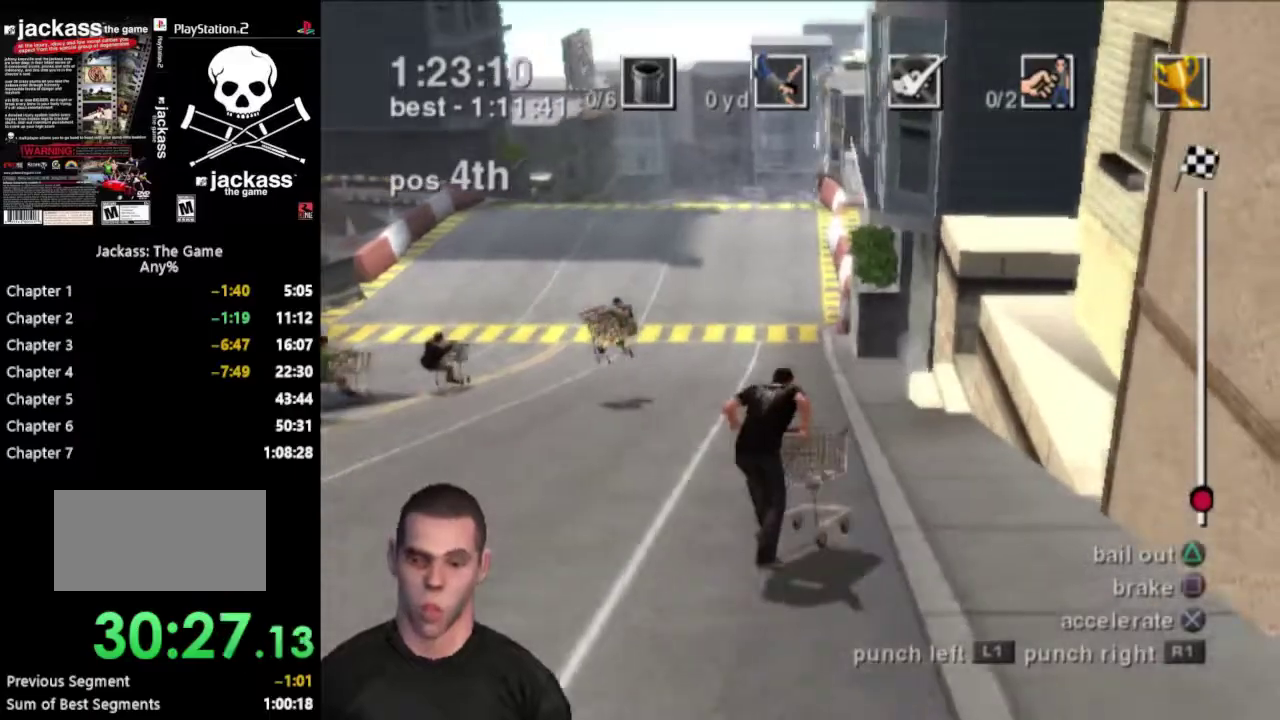
{"buttons": ["CROSS"], "events": [[133, "DPAD_UP", "up"], [183, "DPAD_LEFT", "up"], [283, "DPAD_LEFT", "down"], [483, "DPAD_LEFT", "up"]]}
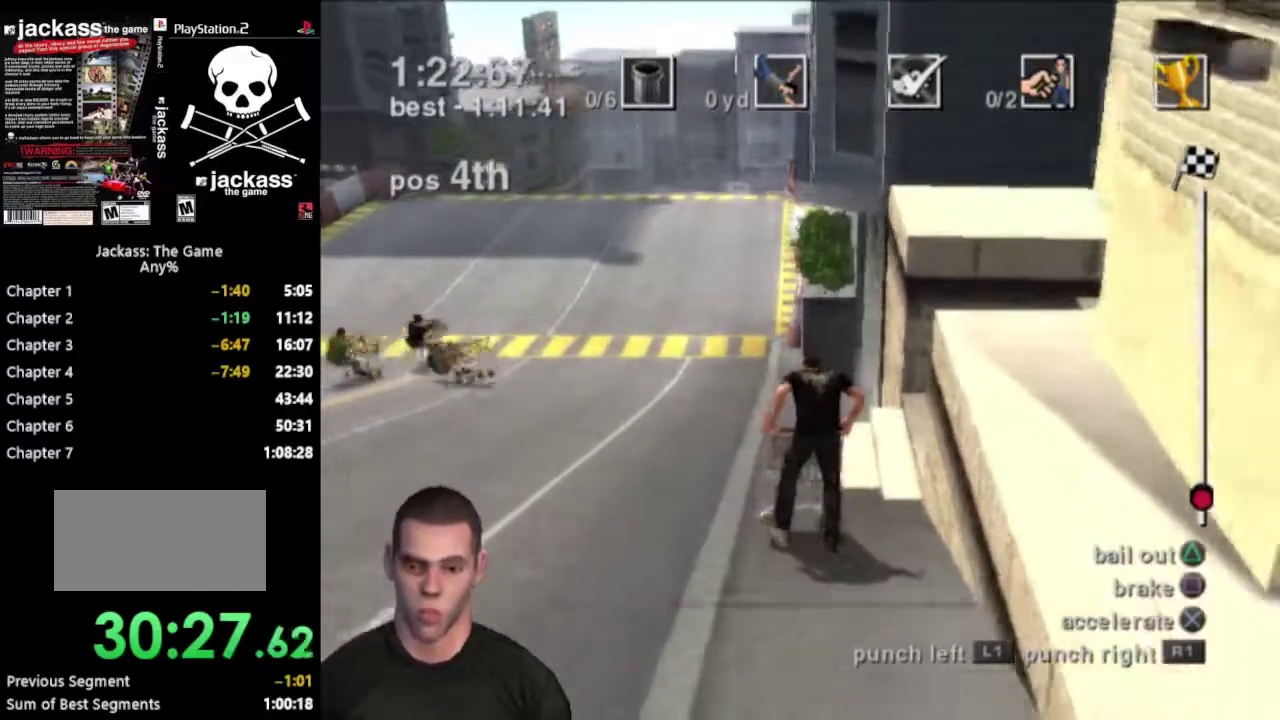
{"buttons": ["CROSS"], "events": []}